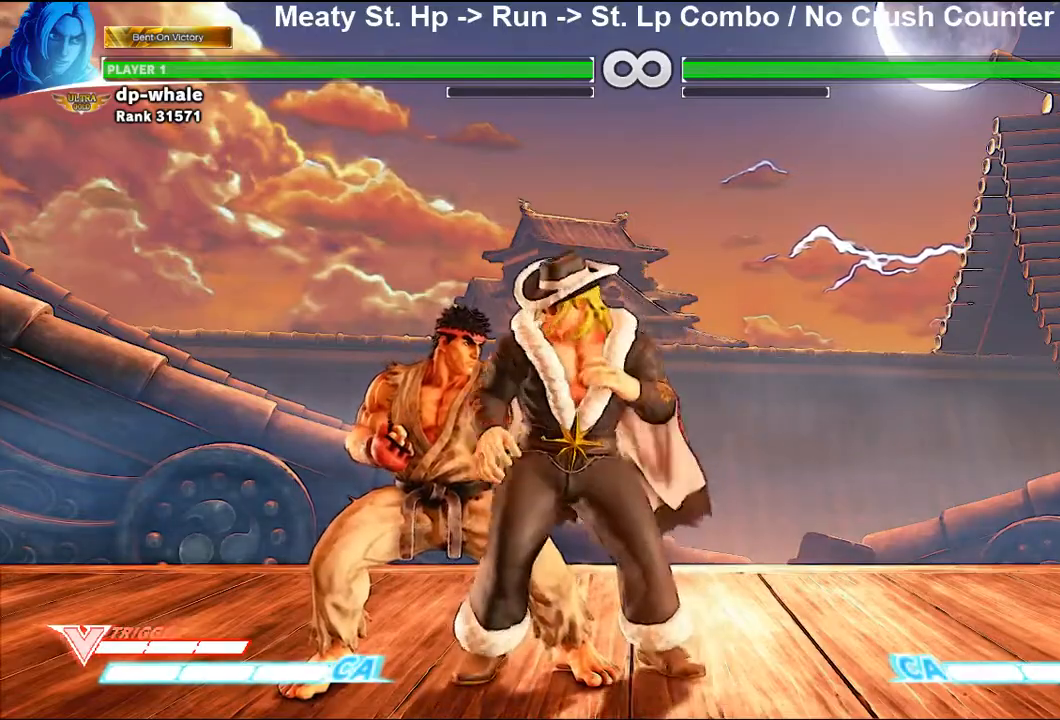
Gameplay with a controller (arcade stick); each line is a JSON object with the inputs held at the frame after it. "events" lists button and stick changes between this image and that frame as [ms after this image, input, new state], when the widget could be followed in between. Not read: L3 R3.
{"buttons": [], "left_stick": "center", "events": [[67, "R1", "down"], [133, "R1", "up"], [300, "CIRCLE", "down"], [300, "TRIANGLE", "down"], [367, "CIRCLE", "up"], [400, "TRIANGLE", "up"]]}
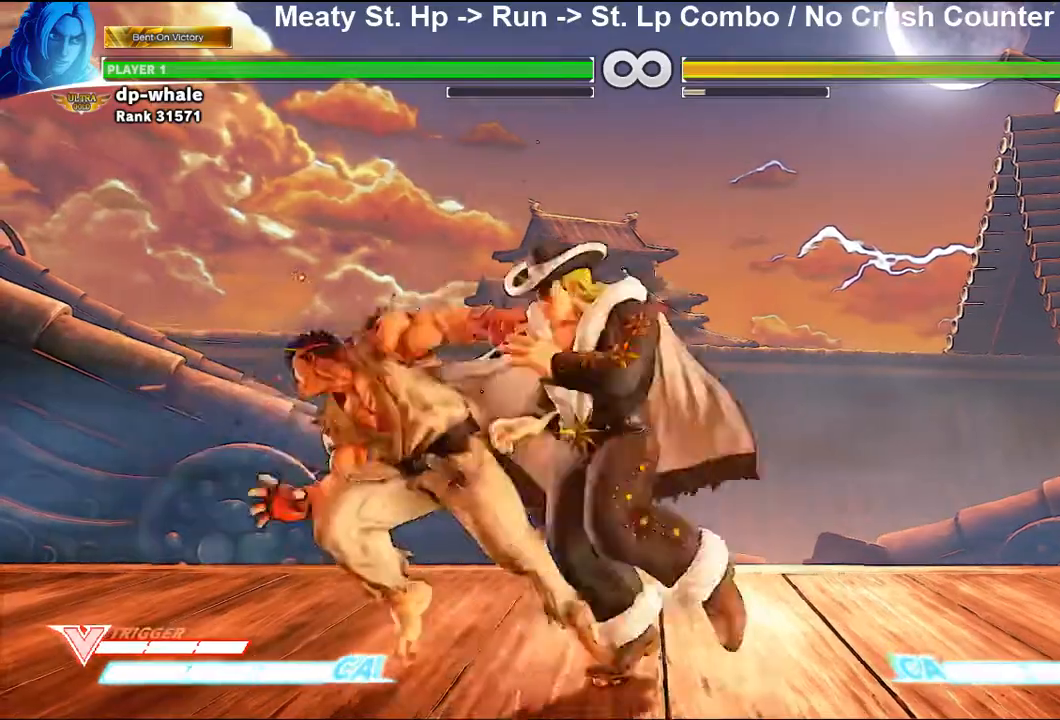
{"buttons": [], "left_stick": "center", "events": [[67, "left_stick", "left"], [167, "left_stick", "down"], [267, "left_stick", "right"], [300, "CROSS", "down"], [367, "CROSS", "up"], [367, "left_stick", "center"]]}
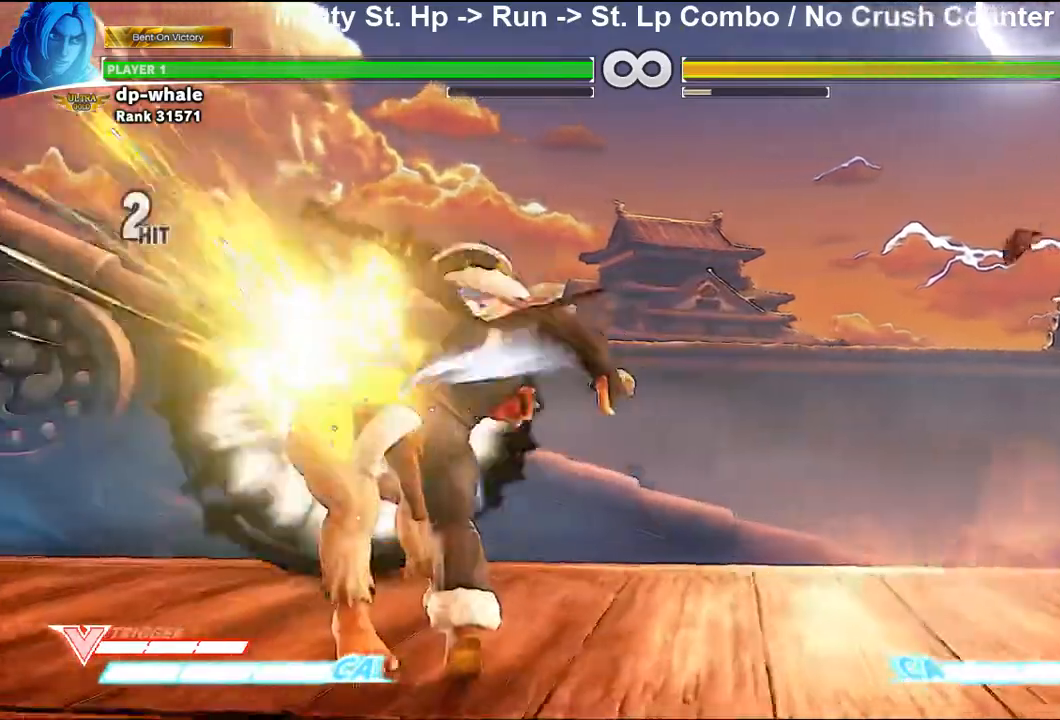
{"buttons": [], "left_stick": "center", "events": []}
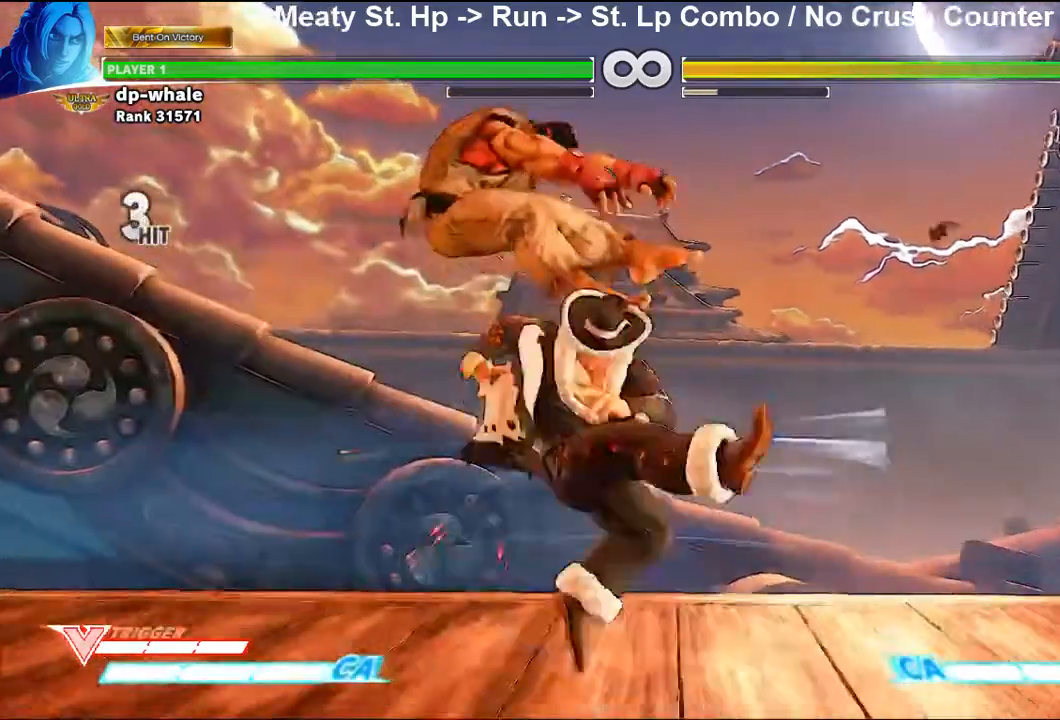
{"buttons": [], "left_stick": "center", "events": []}
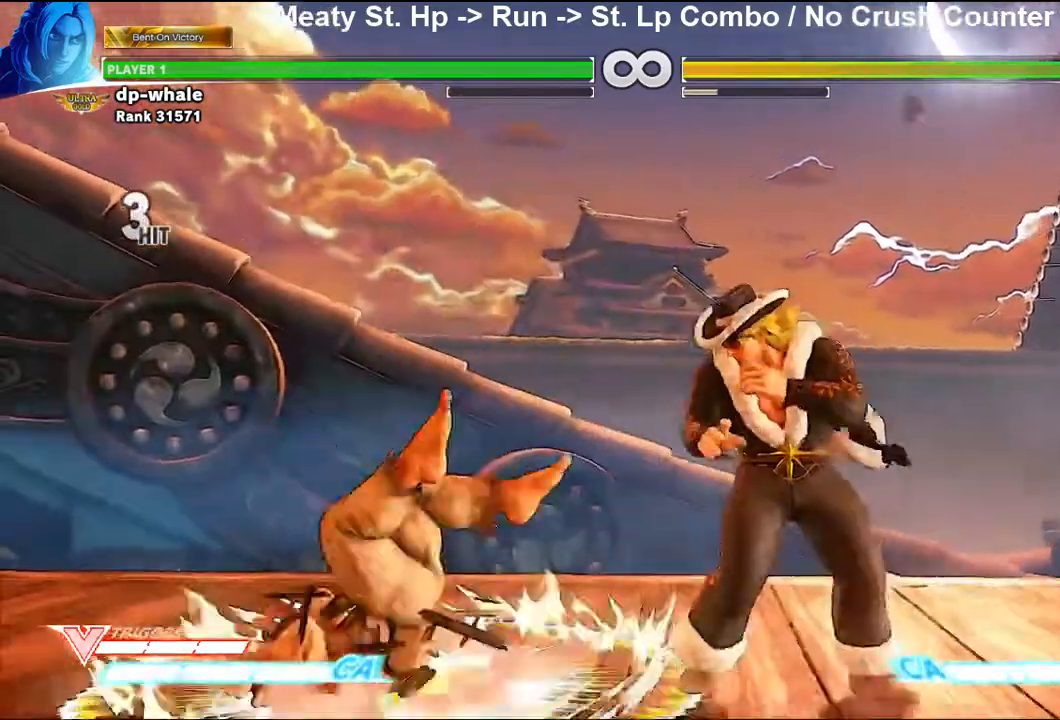
{"buttons": [], "left_stick": "center", "events": []}
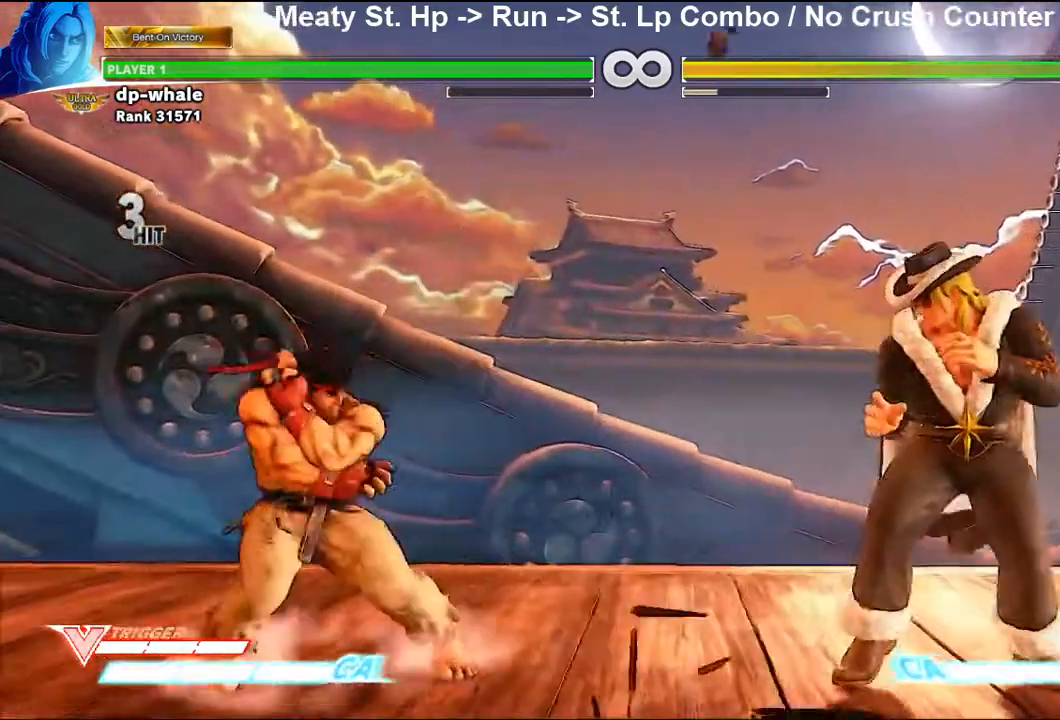
{"buttons": [], "left_stick": "left", "events": [[367, "left_stick", "left"]]}
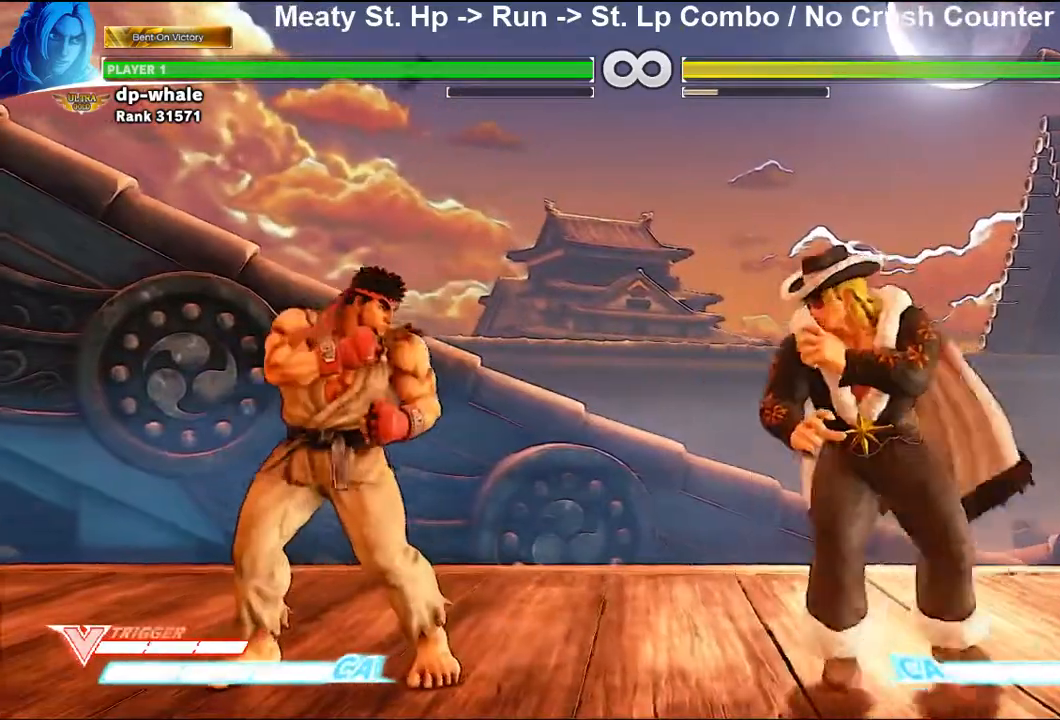
{"buttons": [], "left_stick": "up-left", "events": [[400, "left_stick", "up-left"]]}
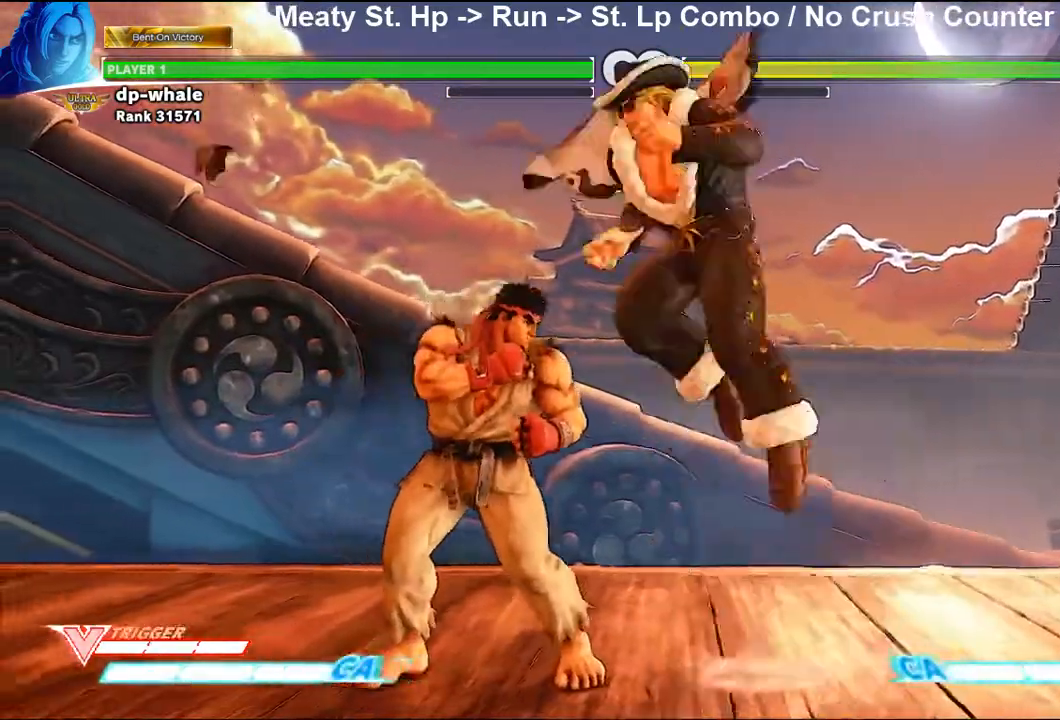
{"buttons": [], "left_stick": "center", "events": [[200, "left_stick", "center"]]}
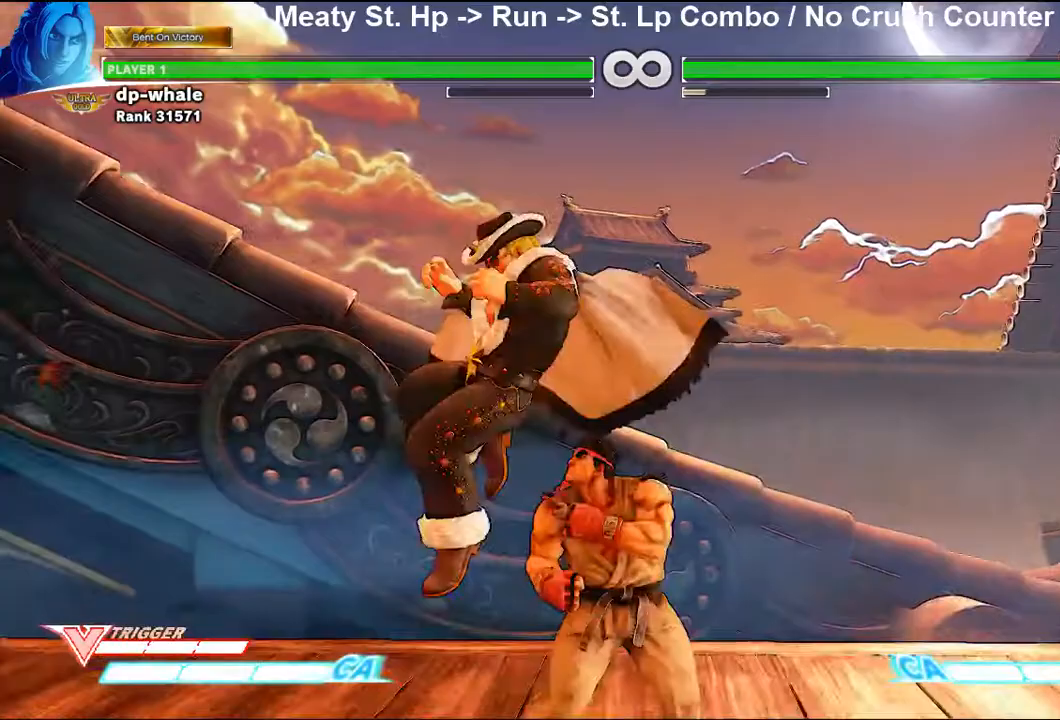
{"buttons": [], "left_stick": "center", "events": [[100, "left_stick", "right"], [467, "left_stick", "center"]]}
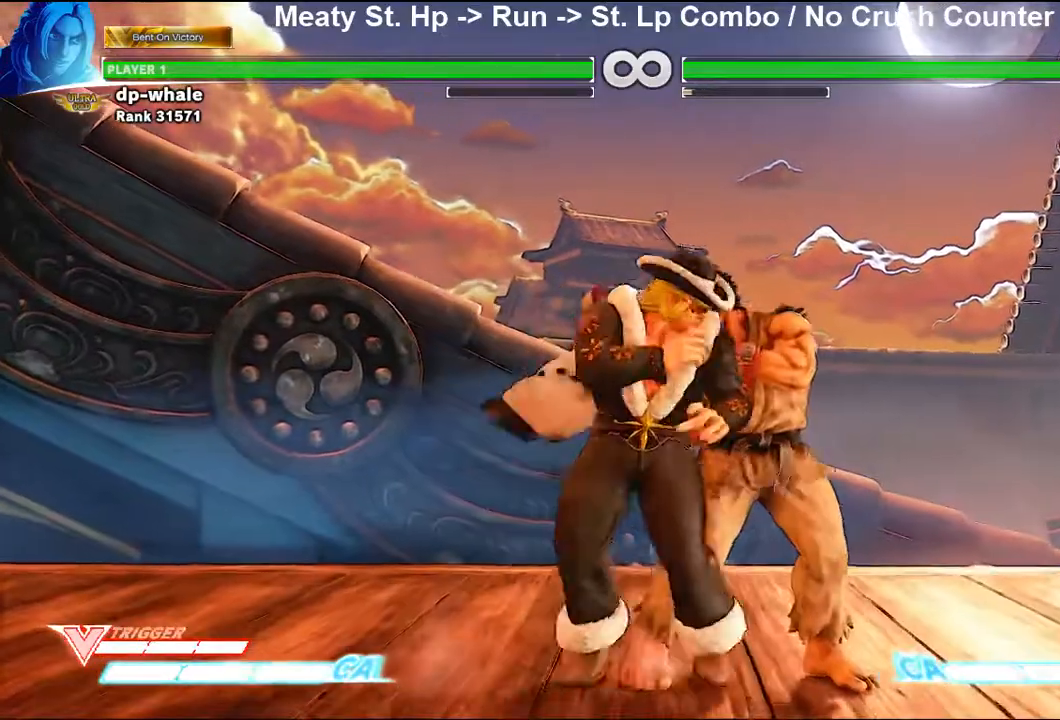
{"buttons": [], "left_stick": "center", "events": [[100, "R1", "down"], [167, "R1", "up"], [300, "CIRCLE", "down"], [300, "TRIANGLE", "down"], [367, "CIRCLE", "up"], [367, "TRIANGLE", "up"]]}
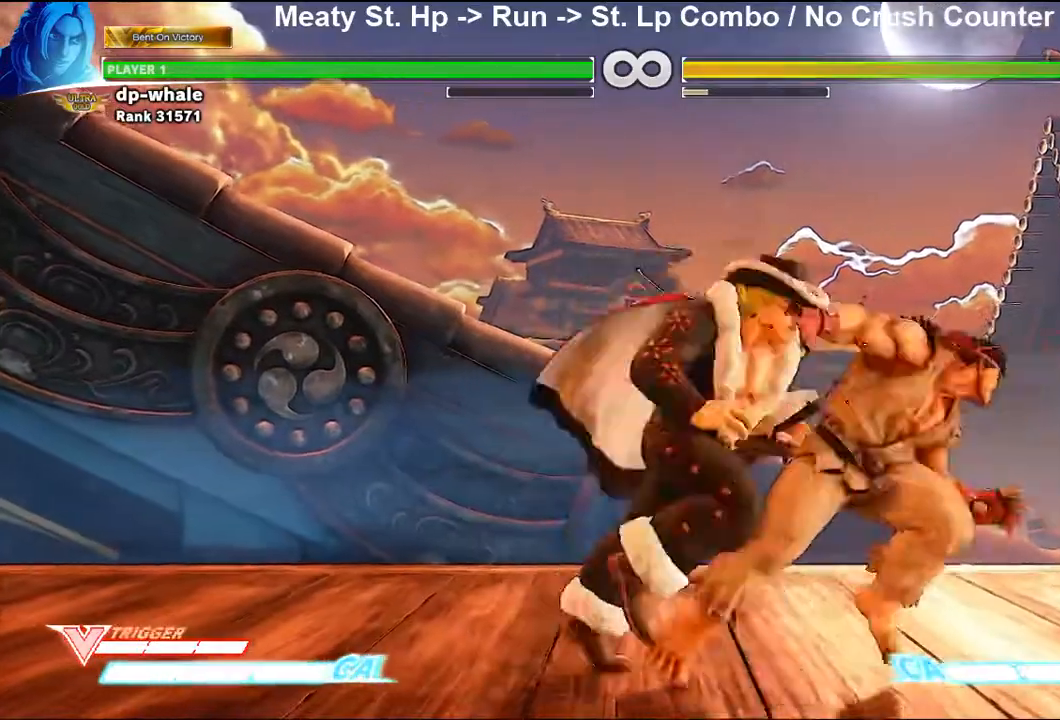
{"buttons": [], "left_stick": "center", "events": [[100, "left_stick", "down"], [200, "left_stick", "left"], [267, "CROSS", "down"], [267, "left_stick", "center"], [300, "CROSS", "up"]]}
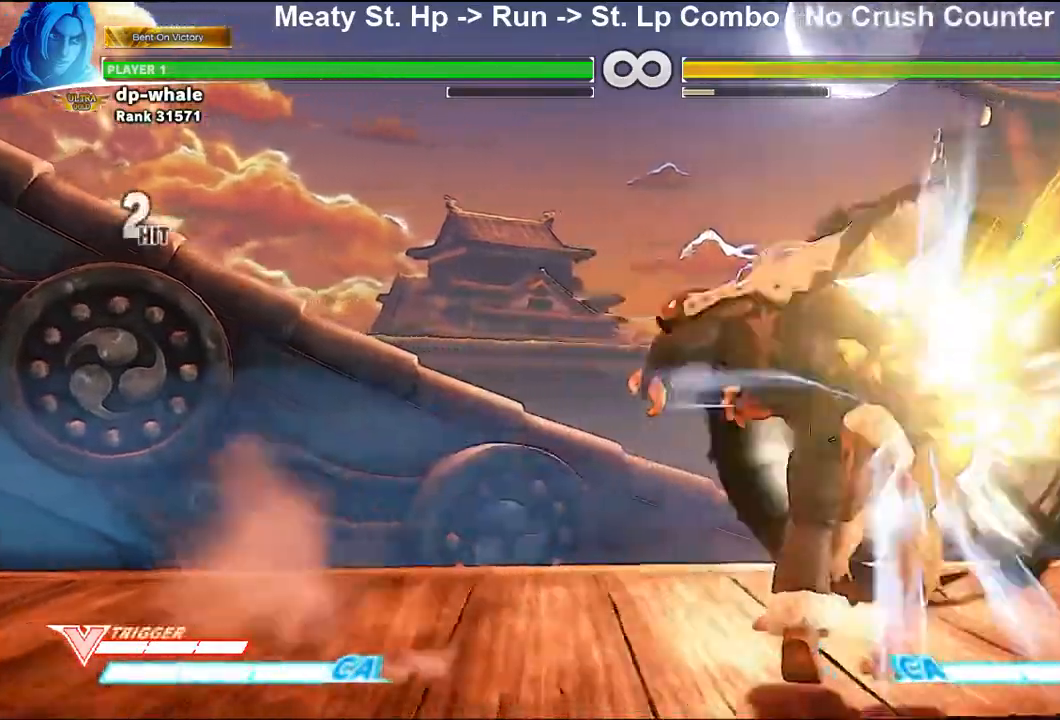
{"buttons": [], "left_stick": "center", "events": []}
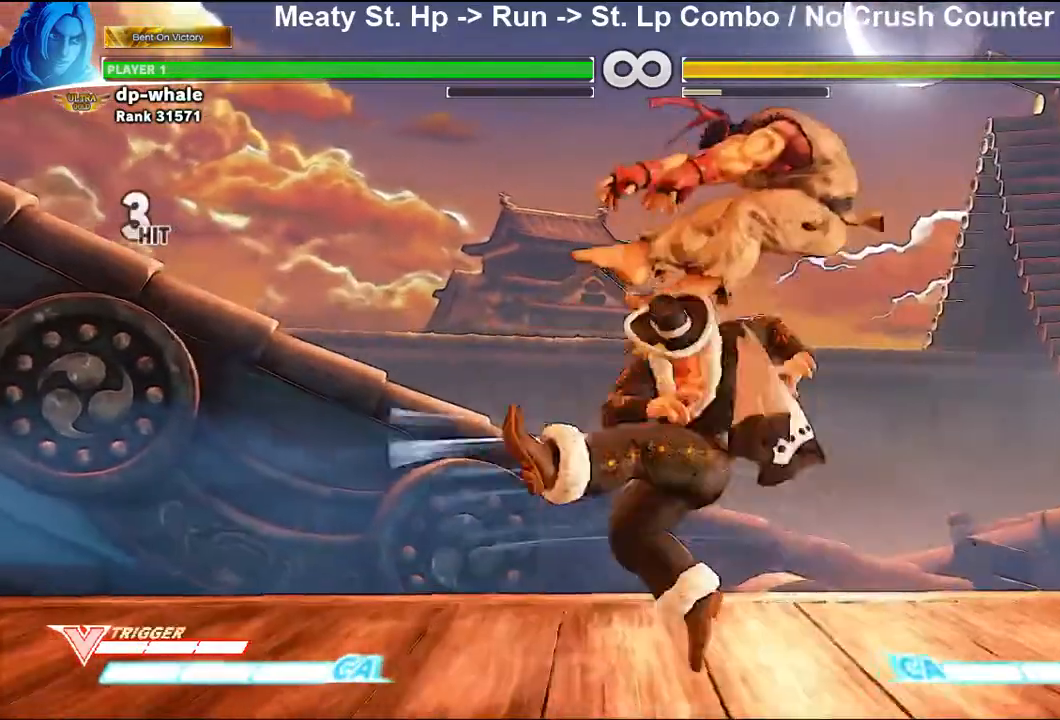
{"buttons": [], "left_stick": "right", "events": [[233, "left_stick", "right"]]}
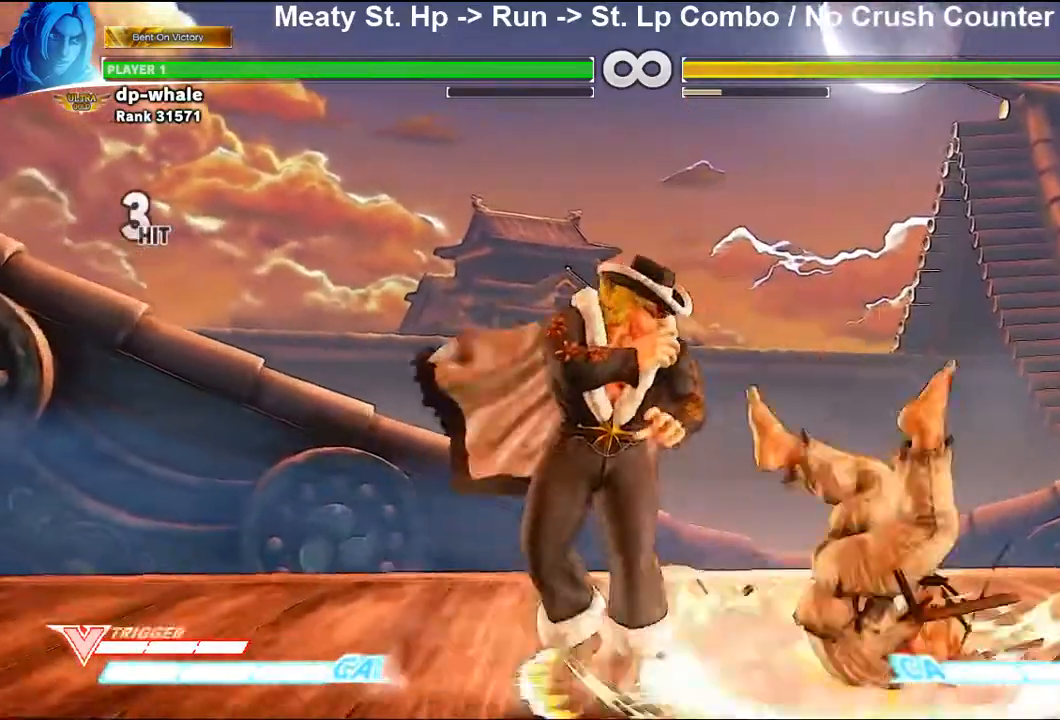
{"buttons": [], "left_stick": "center", "events": [[133, "left_stick", "up-right"], [433, "left_stick", "center"]]}
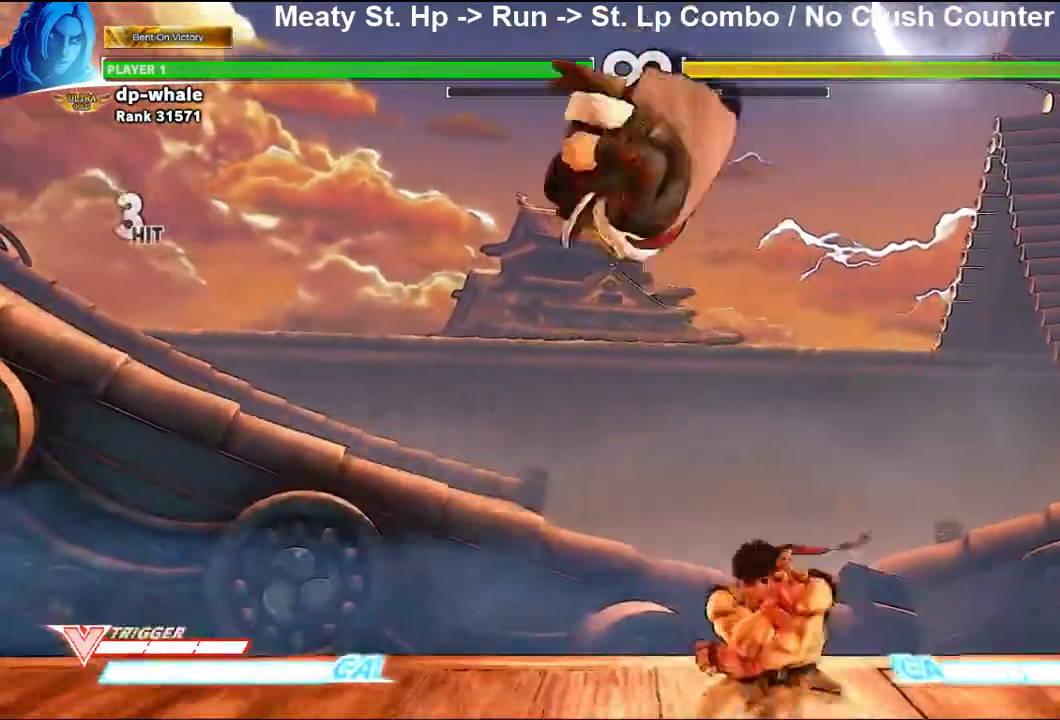
{"buttons": [], "left_stick": "left", "events": [[367, "left_stick", "left"]]}
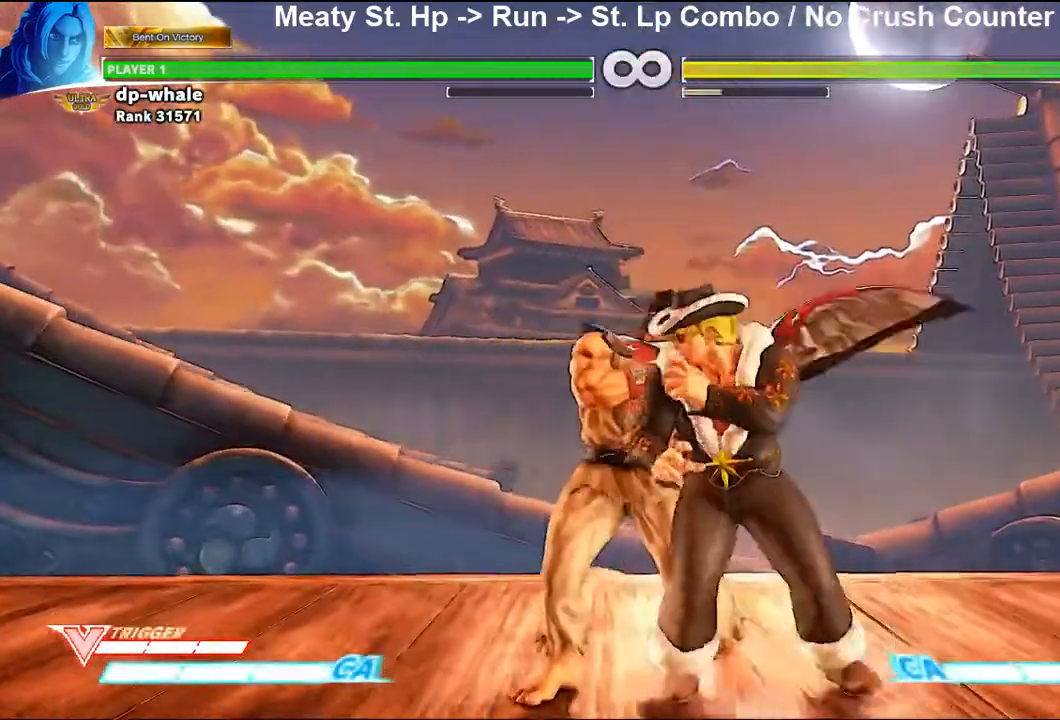
{"buttons": [], "left_stick": "center", "events": [[133, "left_stick", "center"]]}
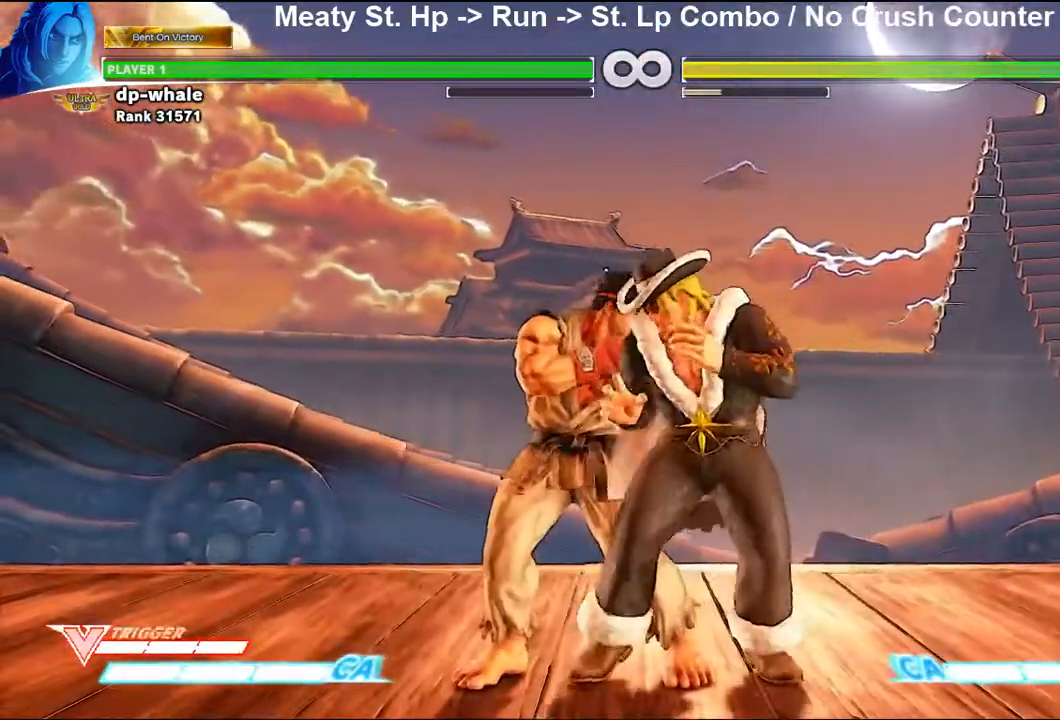
{"buttons": [], "left_stick": "center", "events": [[367, "SQUARE", "down"], [433, "SQUARE", "up"]]}
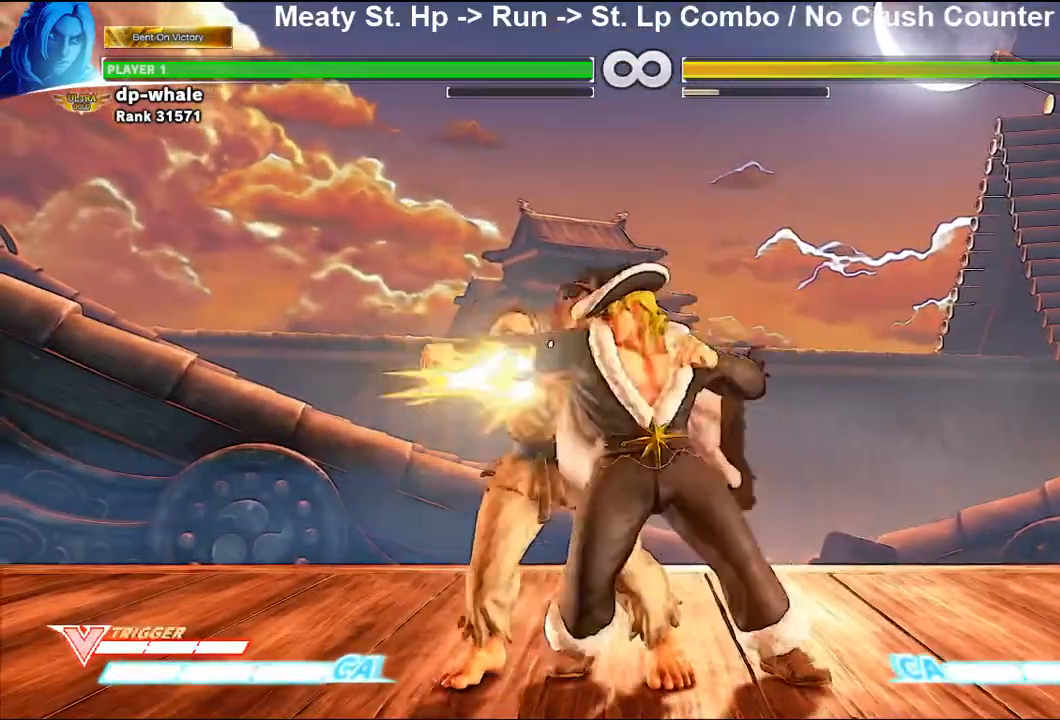
{"buttons": [], "left_stick": "center", "events": [[300, "left_stick", "left"], [467, "left_stick", "center"]]}
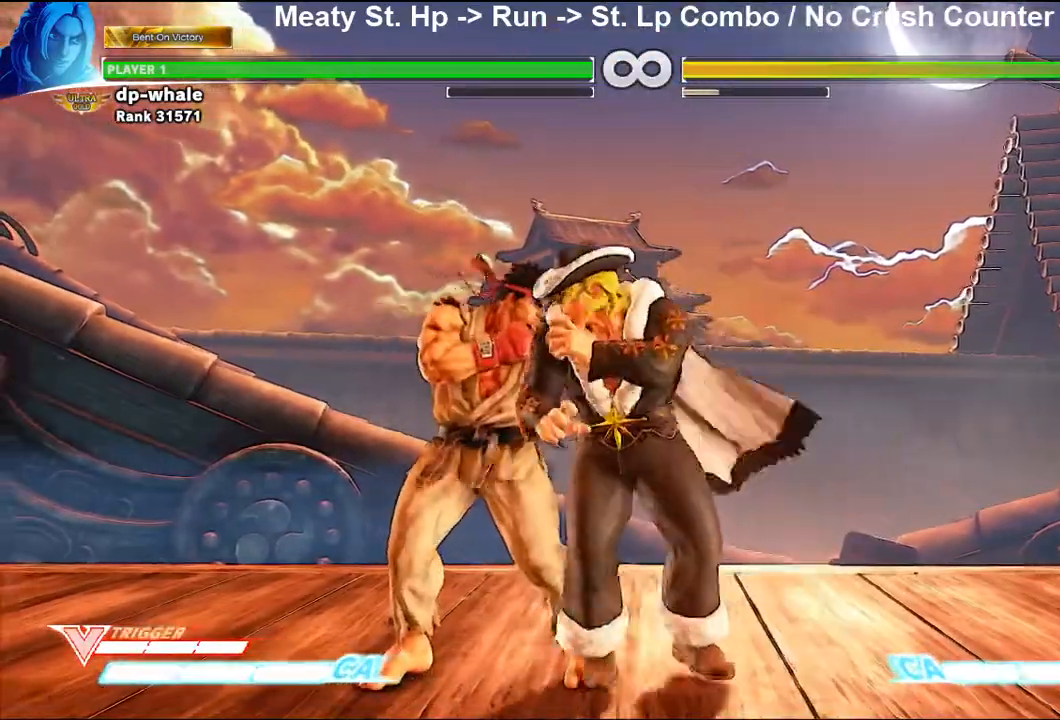
{"buttons": ["TRIANGLE"], "left_stick": "center", "events": [[200, "R1", "down"], [300, "R1", "up"], [433, "CIRCLE", "down"], [433, "TRIANGLE", "down"], [500, "CIRCLE", "up"]]}
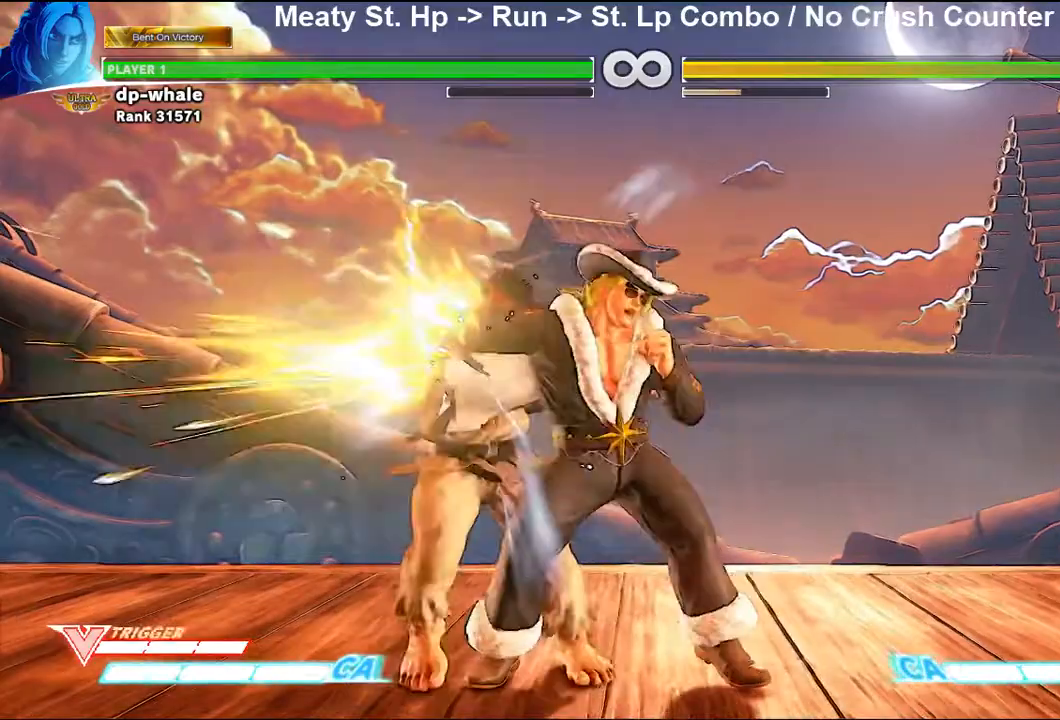
{"buttons": ["SQUARE"], "left_stick": "center", "events": [[33, "TRIANGLE", "up"], [433, "SQUARE", "down"]]}
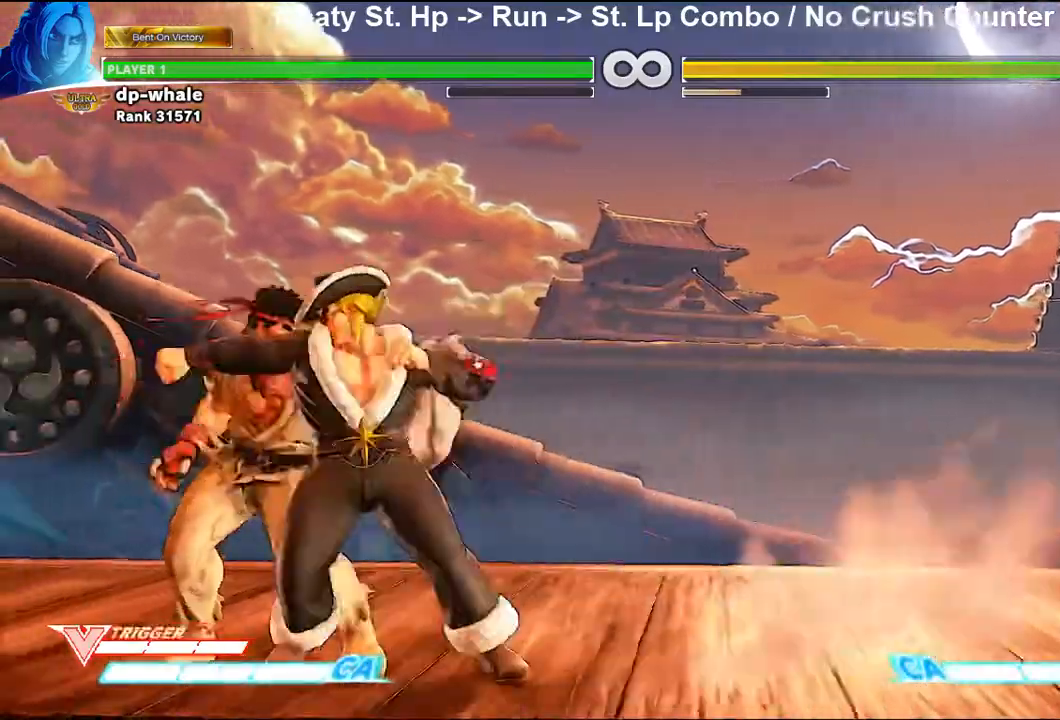
{"buttons": [], "left_stick": "center", "events": [[33, "SQUARE", "up"]]}
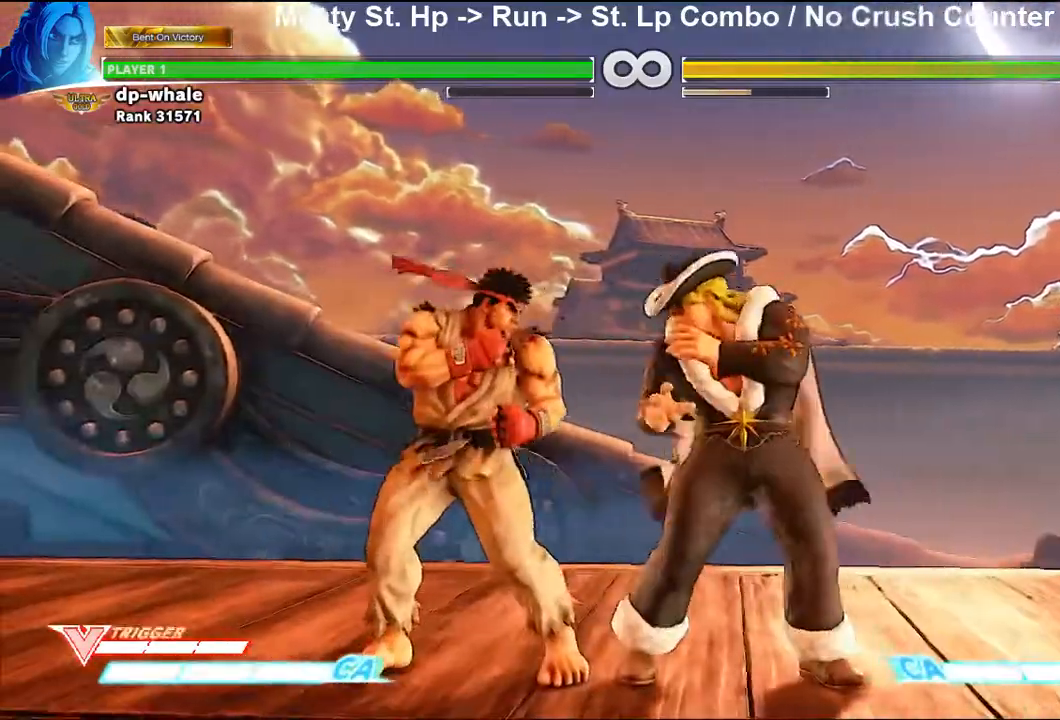
{"buttons": [], "left_stick": "center", "events": []}
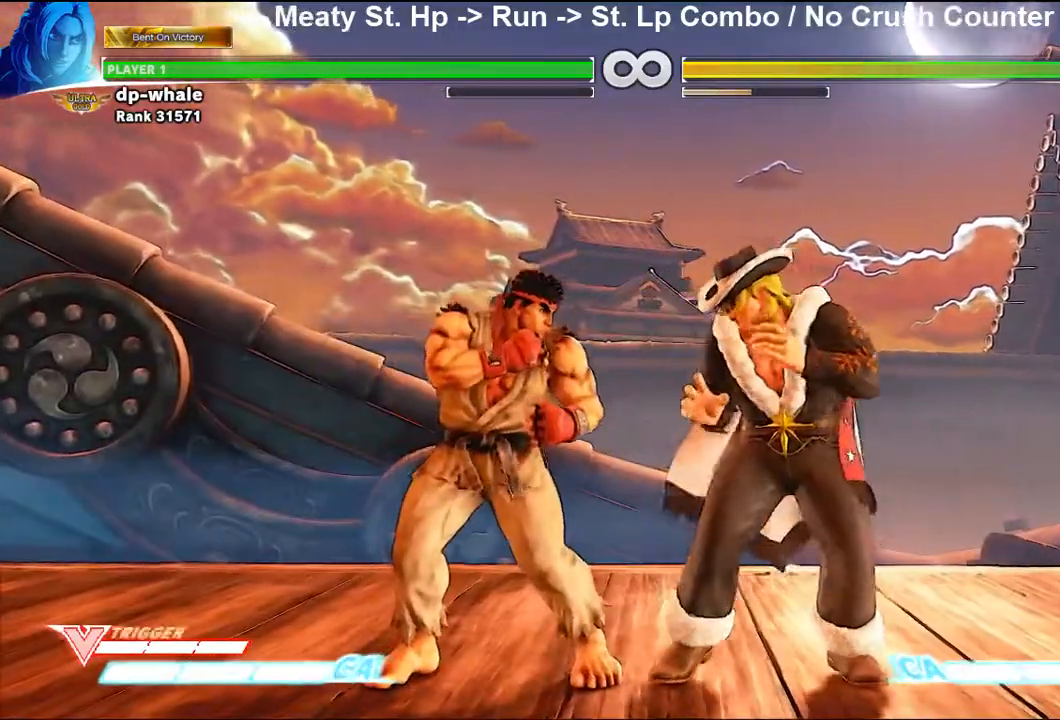
{"buttons": [], "left_stick": "up-left", "events": [[433, "left_stick", "up-left"]]}
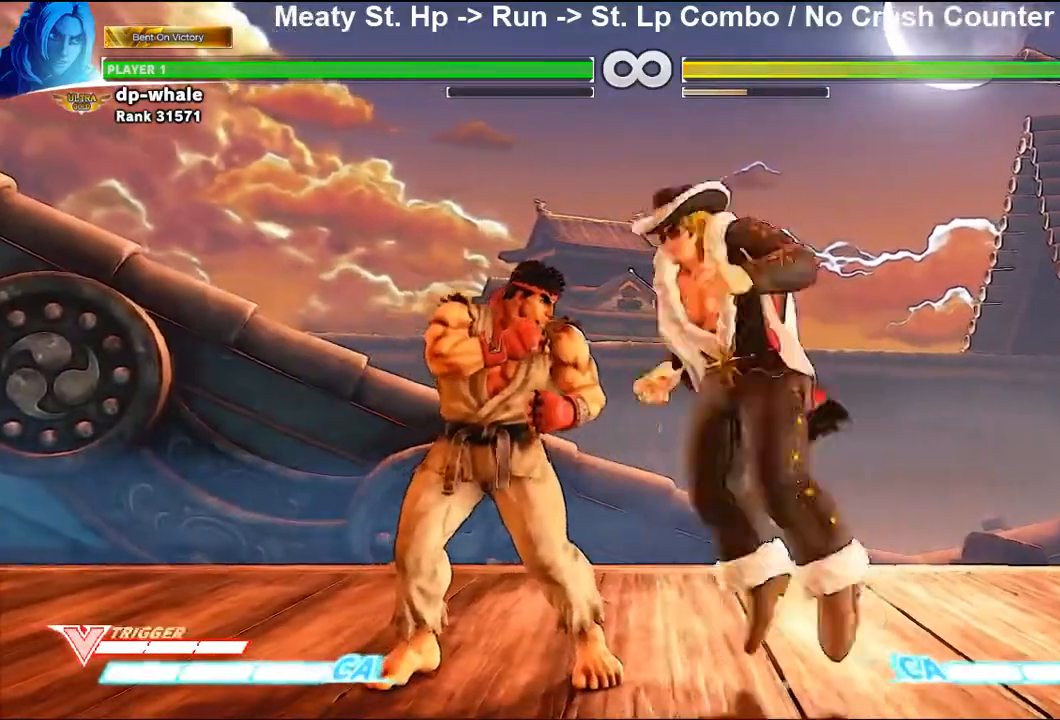
{"buttons": [], "left_stick": "center", "events": [[233, "left_stick", "center"]]}
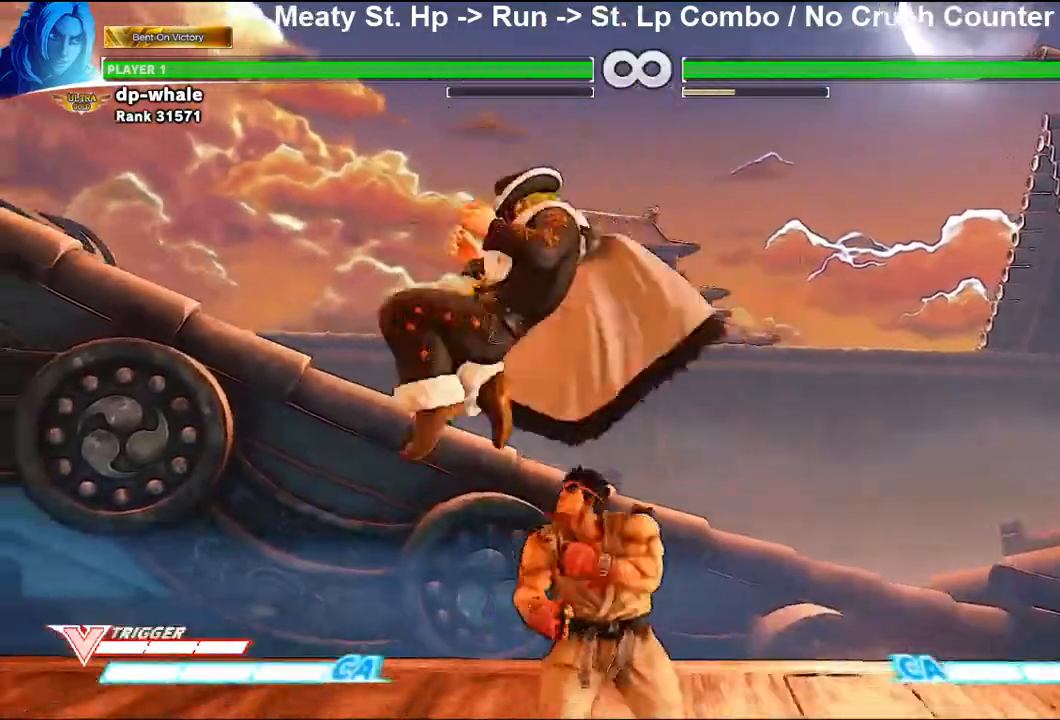
{"buttons": [], "left_stick": "center", "events": [[133, "left_stick", "right"], [433, "left_stick", "center"]]}
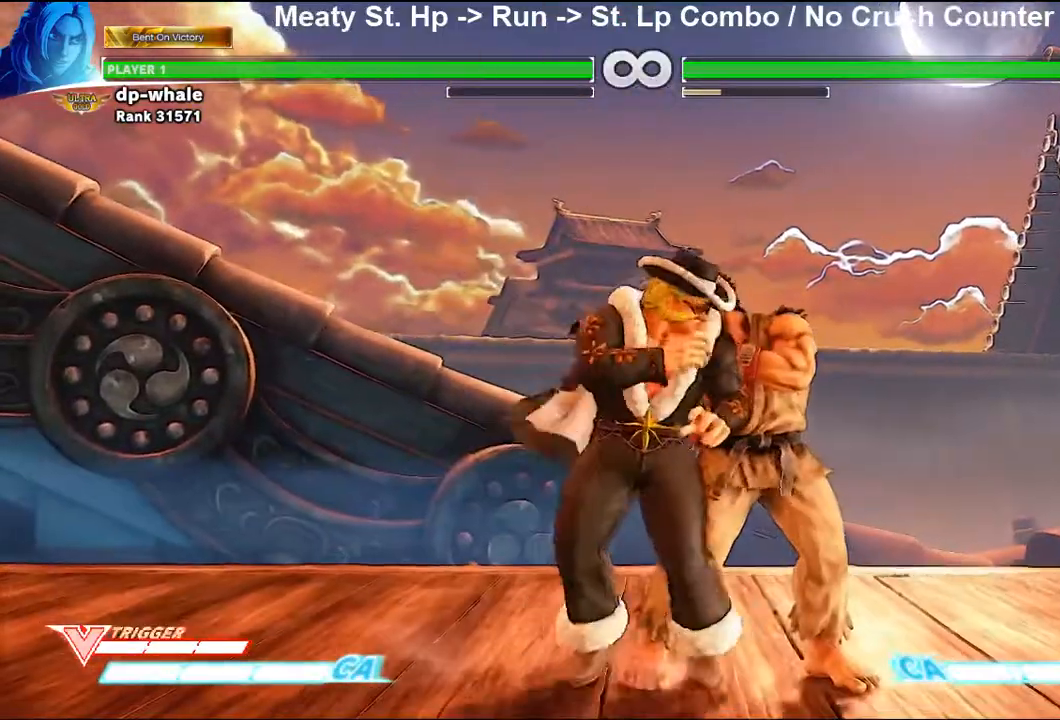
{"buttons": ["CIRCLE", "TRIANGLE"], "left_stick": "center", "events": [[267, "R1", "down"], [367, "R1", "up"], [500, "CIRCLE", "down"], [500, "TRIANGLE", "down"]]}
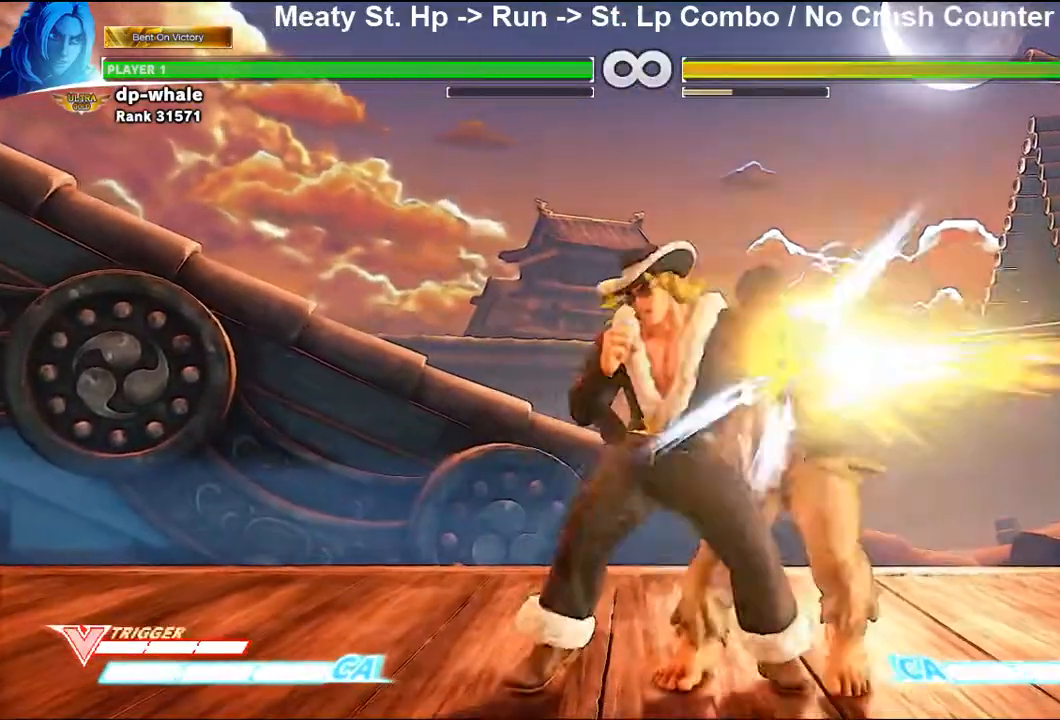
{"buttons": ["SQUARE"], "left_stick": "right", "events": [[33, "CIRCLE", "up"], [67, "TRIANGLE", "up"], [300, "left_stick", "right"], [367, "left_stick", "down-right"], [467, "left_stick", "right"], [500, "SQUARE", "down"]]}
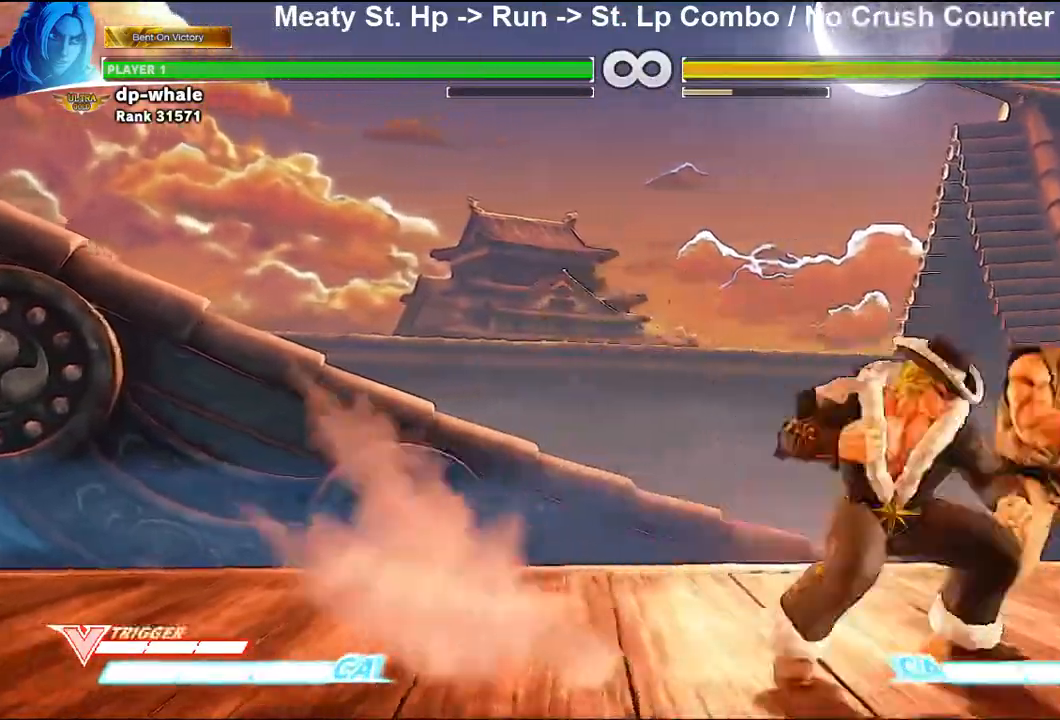
{"buttons": [], "left_stick": "center", "events": [[33, "SQUARE", "up"], [67, "left_stick", "center"]]}
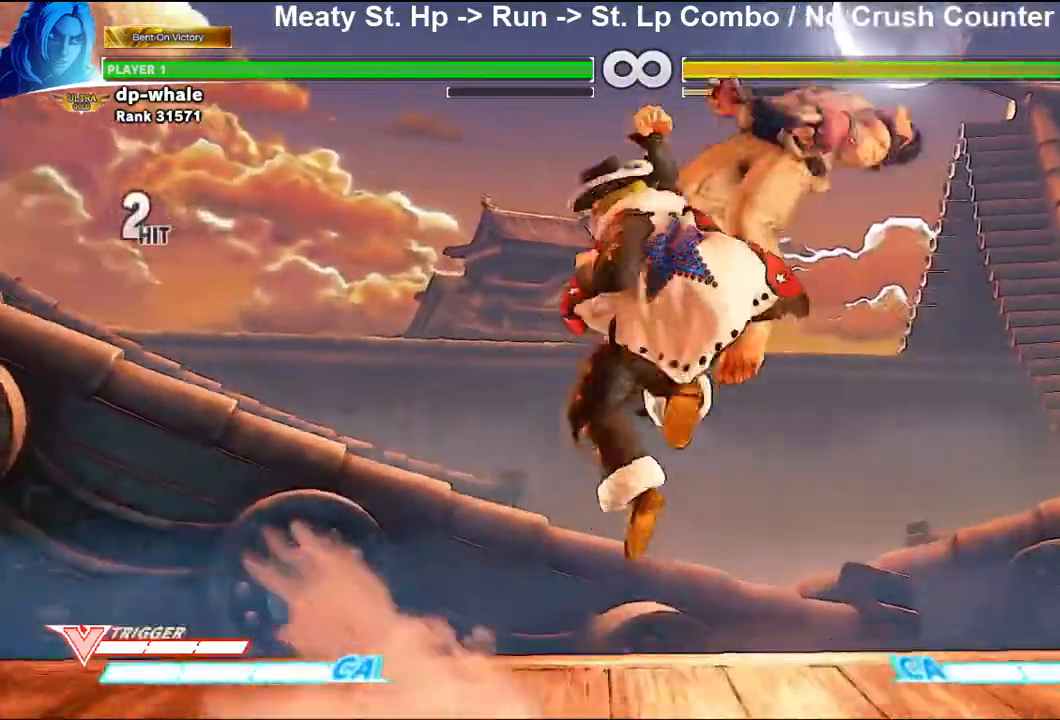
{"buttons": [], "left_stick": "center", "events": []}
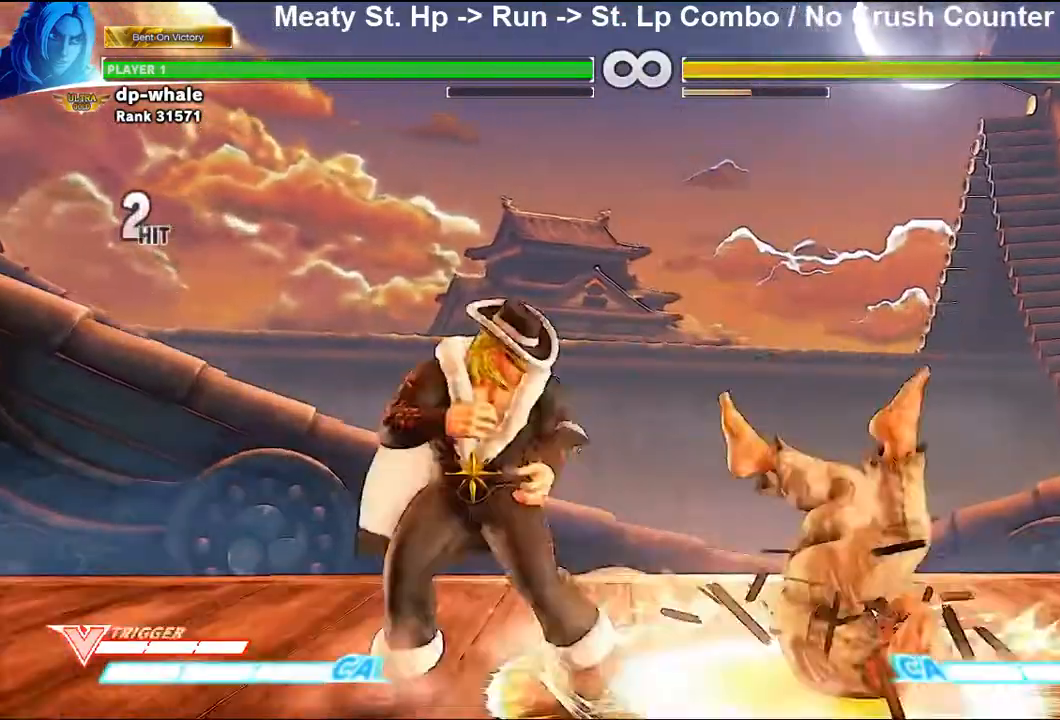
{"buttons": [], "left_stick": "center", "events": []}